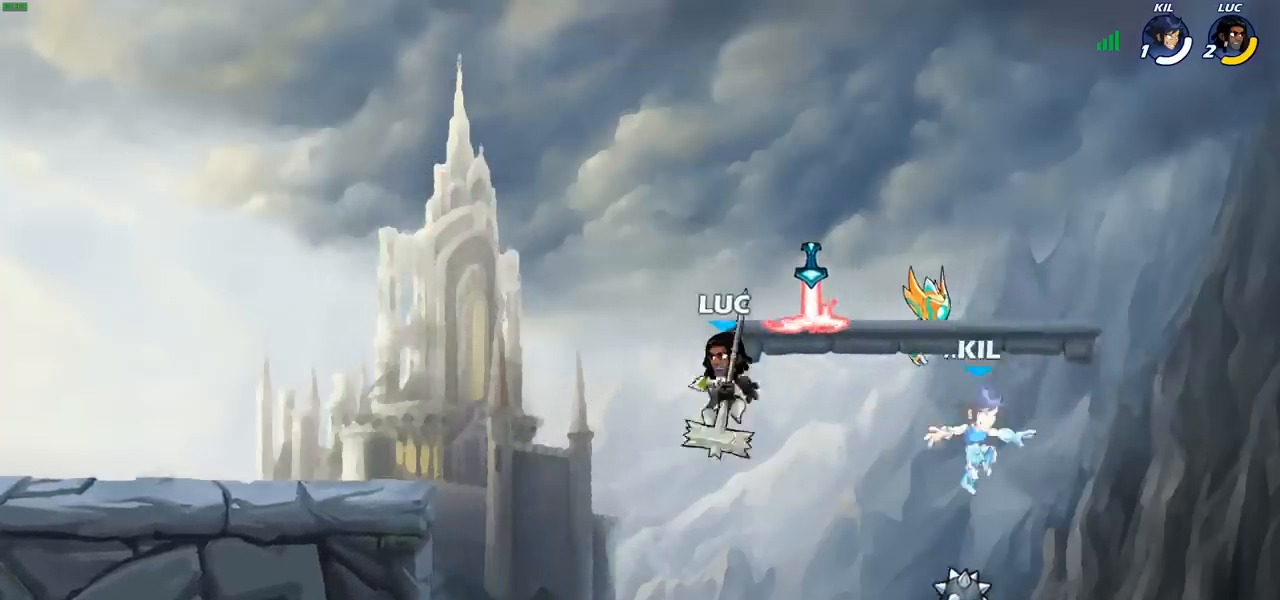
Gameplay with a controller (PlayStation layout); each line is a JSON object with the inputs held at the frame after it. "events" lists button and stick changes between this image and that frame as [ms after this image, input, new state], when the widget could be followed in between. Not read: R1.
{"buttons": [], "left_stick": "center", "right_stick": "center", "events": [[133, "left_stick", "right"], [350, "left_stick", "center"]]}
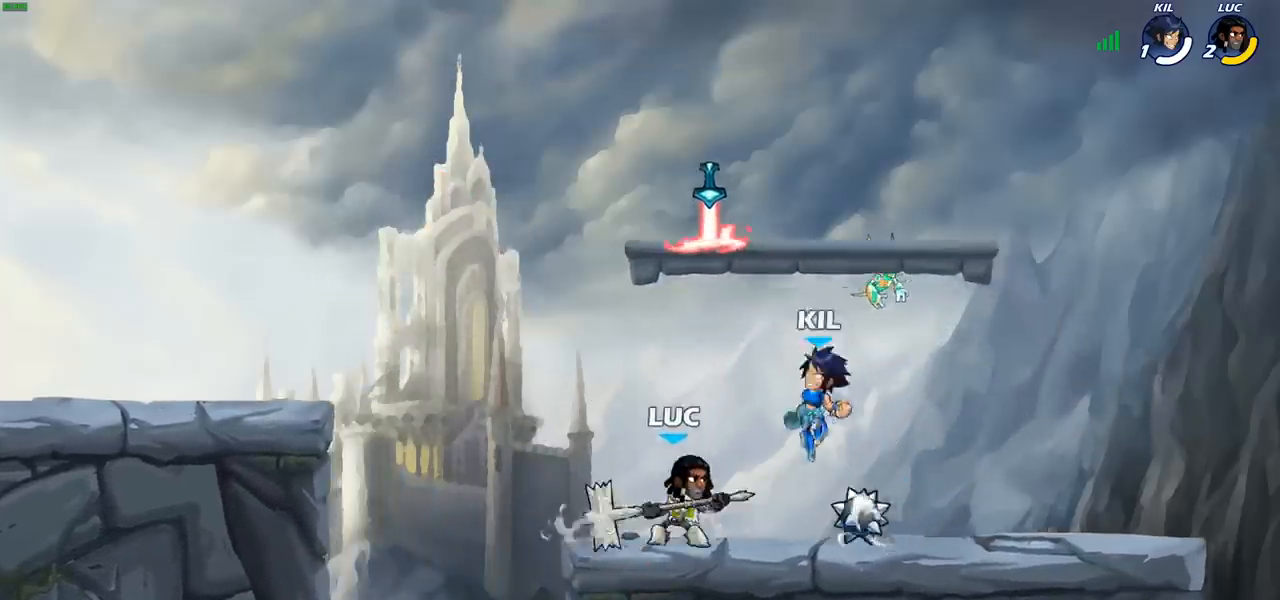
{"buttons": [], "left_stick": "up-right", "right_stick": "center", "events": [[150, "left_stick", "right"], [167, "CROSS", "down"], [250, "CIRCLE", "down"], [267, "CROSS", "up"], [383, "CIRCLE", "up"], [483, "left_stick", "up-right"]]}
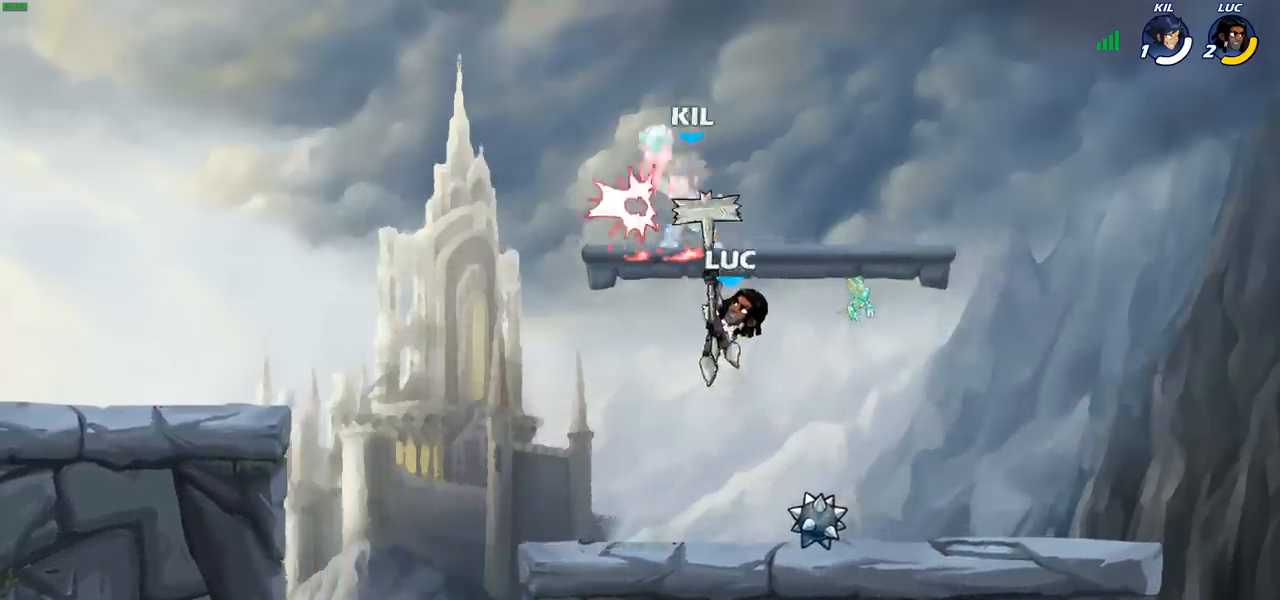
{"buttons": [], "left_stick": "left", "right_stick": "center", "events": [[17, "left_stick", "up"], [83, "left_stick", "left"]]}
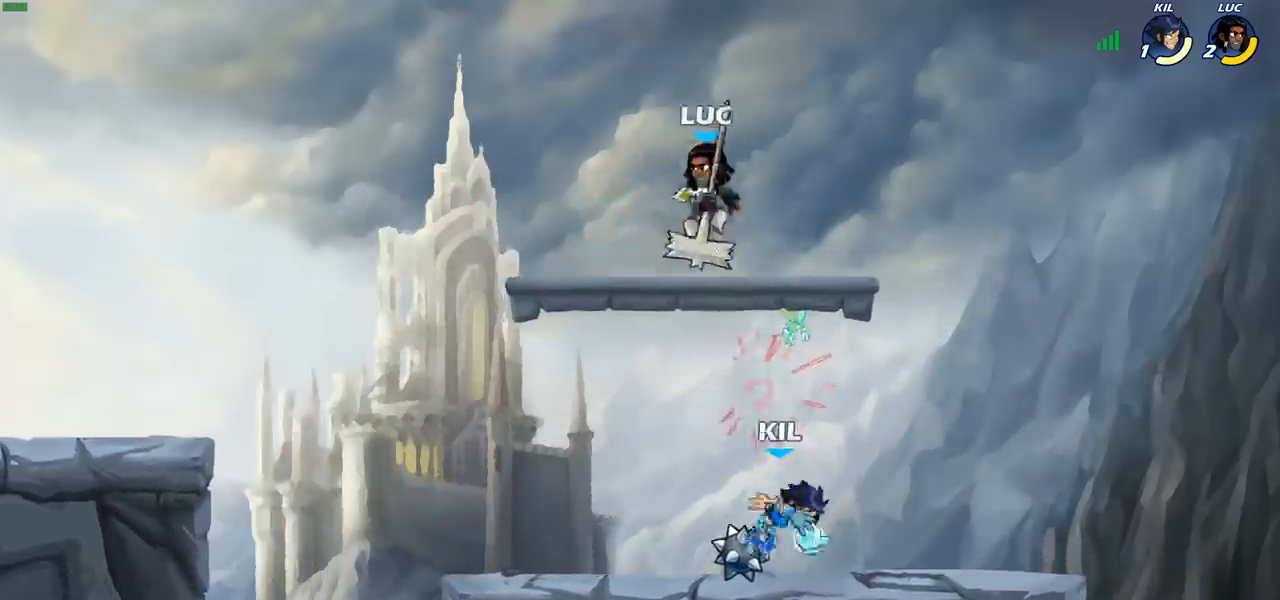
{"buttons": [], "left_stick": "right", "right_stick": "center", "events": [[133, "left_stick", "down-left"], [400, "SQUARE", "down"], [433, "left_stick", "right"], [500, "SQUARE", "up"]]}
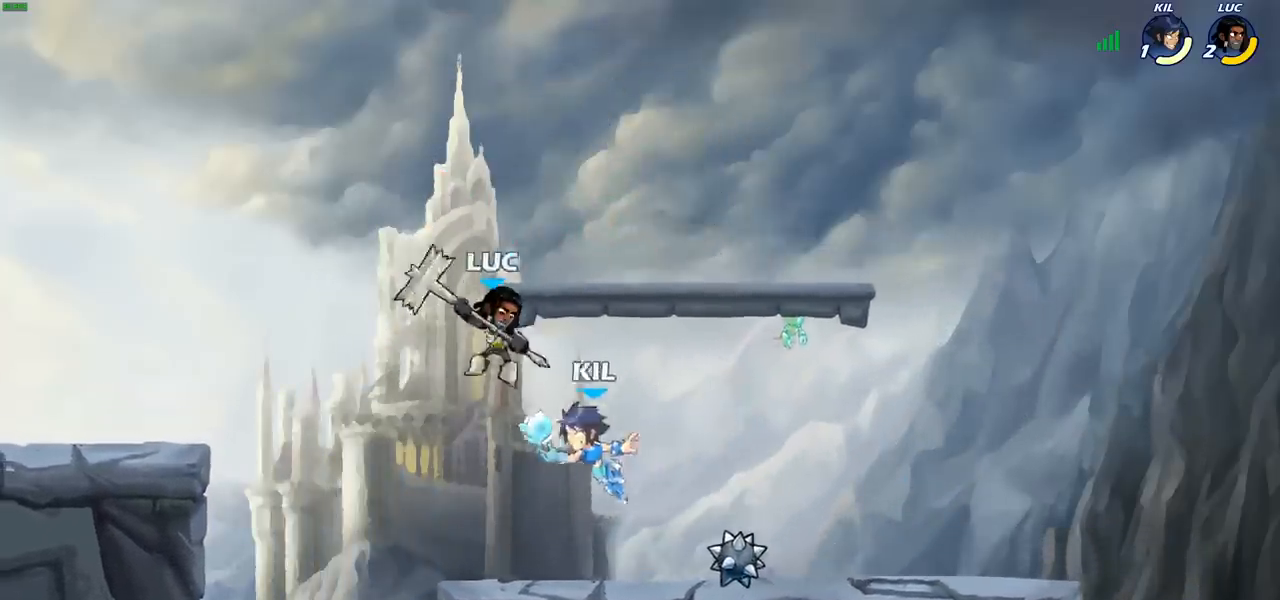
{"buttons": [], "left_stick": "center", "right_stick": "center", "events": [[33, "left_stick", "center"]]}
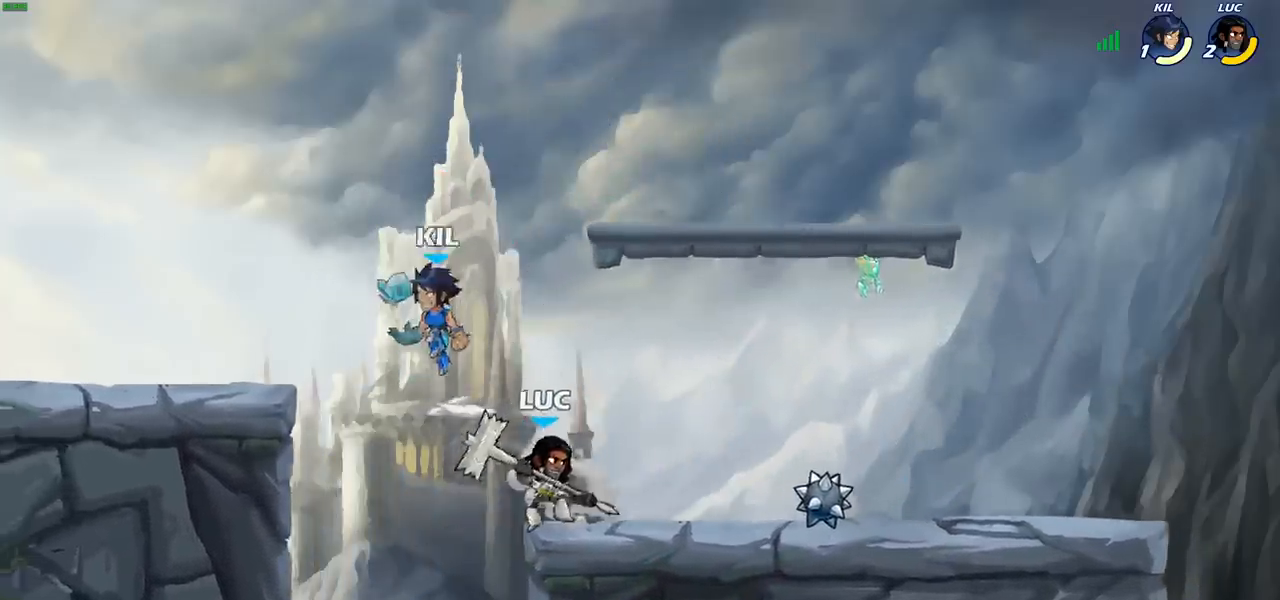
{"buttons": [], "left_stick": "left", "right_stick": "center", "events": [[100, "left_stick", "left"], [233, "CROSS", "down"], [400, "CROSS", "up"]]}
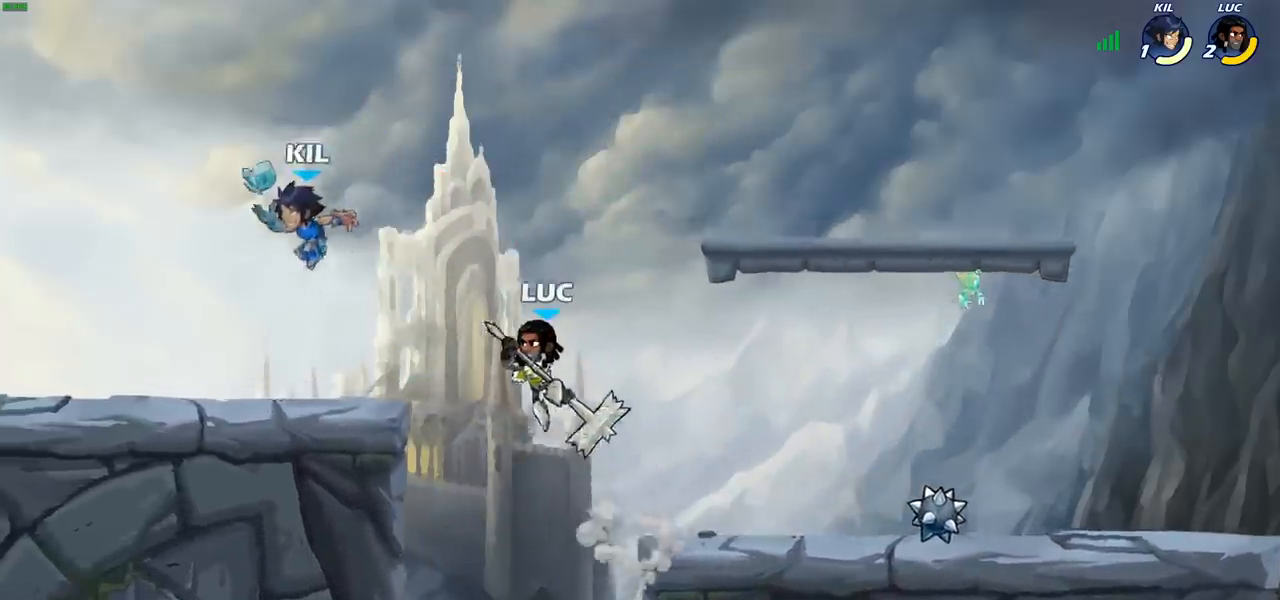
{"buttons": [], "left_stick": "left", "right_stick": "center", "events": [[267, "R2", "down"], [317, "SQUARE", "down"], [417, "R2", "up"], [433, "SQUARE", "up"]]}
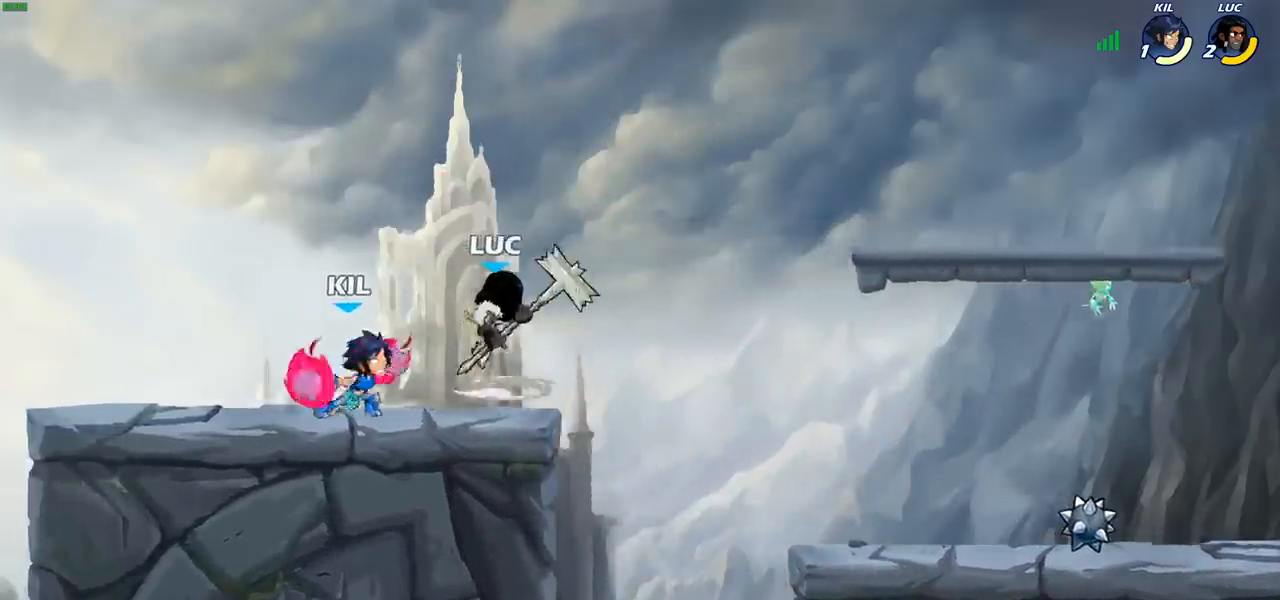
{"buttons": [], "left_stick": "center", "right_stick": "center", "events": [[133, "left_stick", "center"]]}
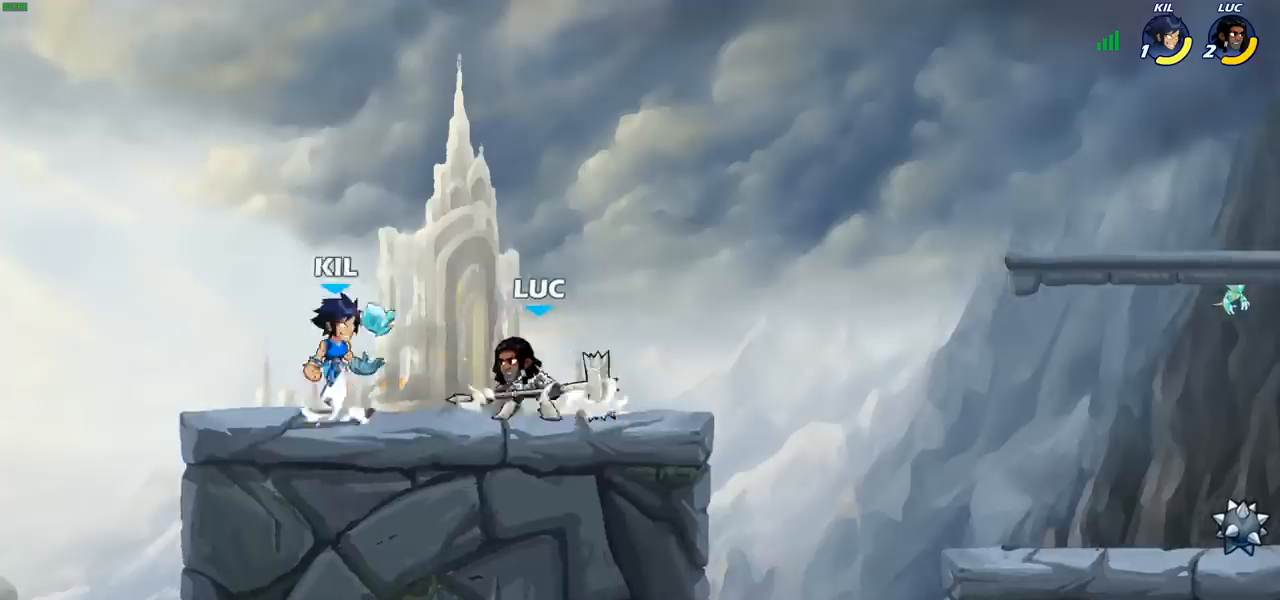
{"buttons": [], "left_stick": "center", "right_stick": "center", "events": [[350, "SQUARE", "down"], [433, "SQUARE", "up"]]}
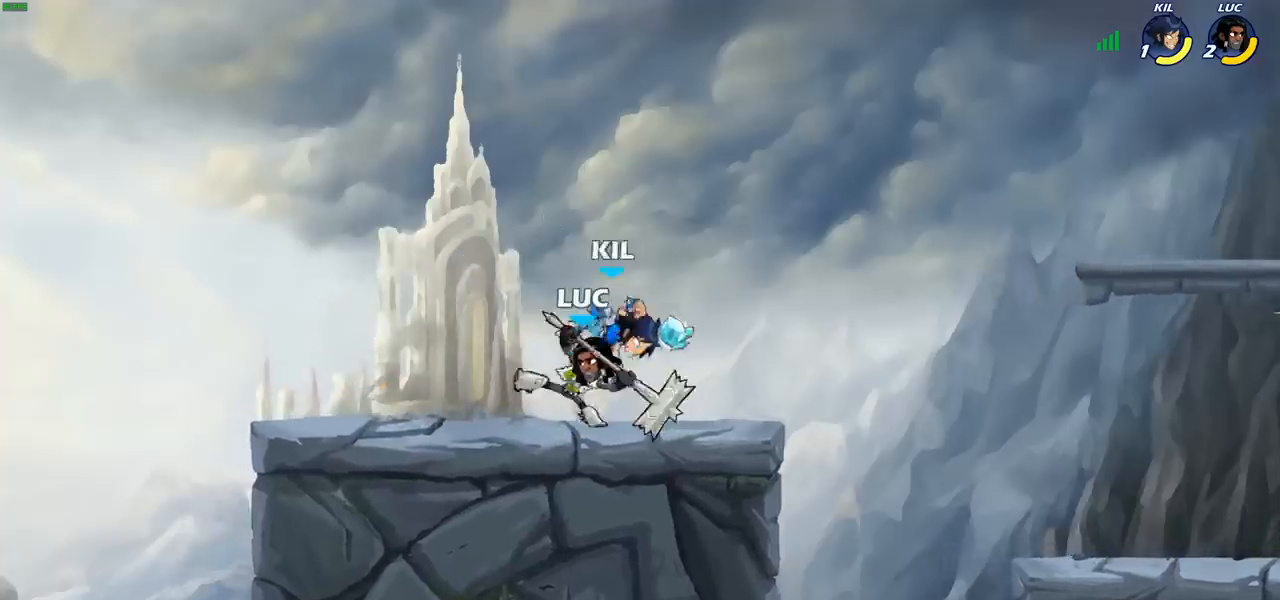
{"buttons": ["SQUARE"], "left_stick": "right", "right_stick": "center", "events": [[83, "SQUARE", "down"], [150, "left_stick", "right"], [200, "SQUARE", "up"], [467, "SQUARE", "down"]]}
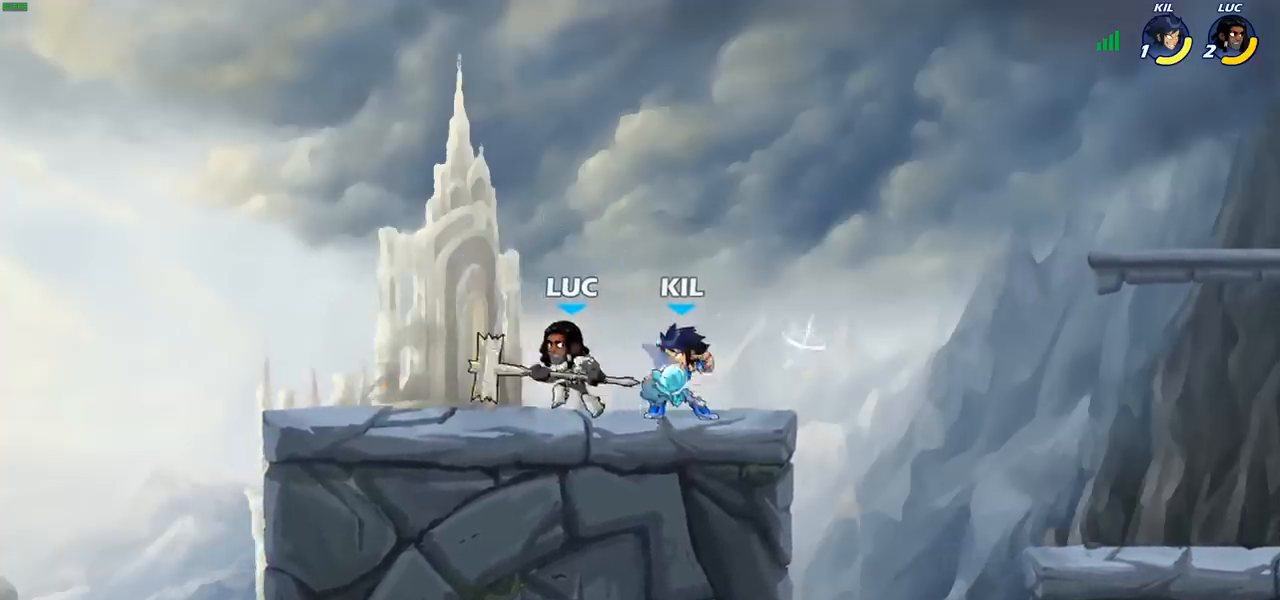
{"buttons": [], "left_stick": "center", "right_stick": "center", "events": [[50, "SQUARE", "up"], [100, "left_stick", "center"]]}
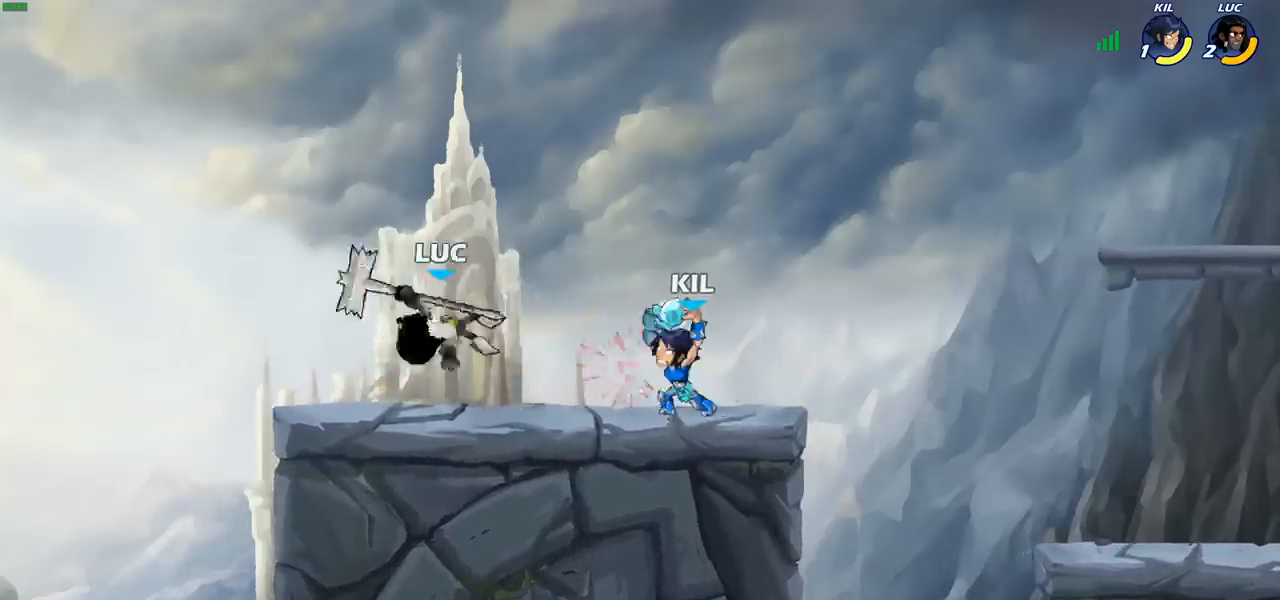
{"buttons": [], "left_stick": "center", "right_stick": "center", "events": [[183, "R2", "down"], [483, "R2", "up"]]}
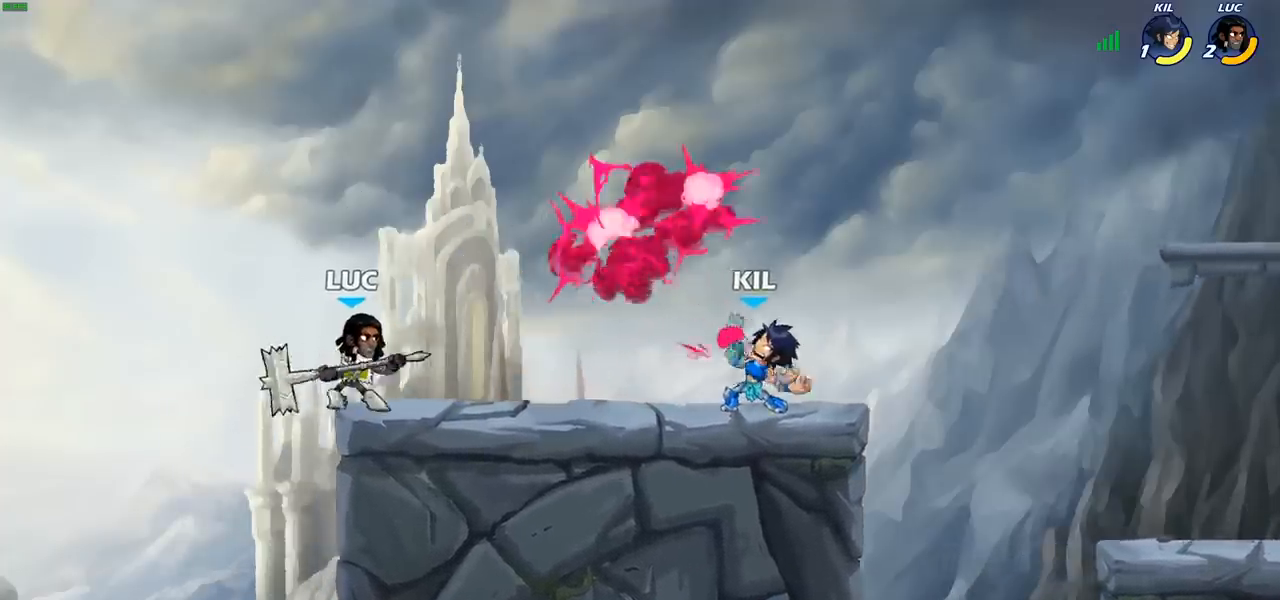
{"buttons": [], "left_stick": "down", "right_stick": "center", "events": [[50, "left_stick", "right"], [133, "CROSS", "down"], [200, "CROSS", "up"], [267, "left_stick", "down-right"], [483, "left_stick", "down"]]}
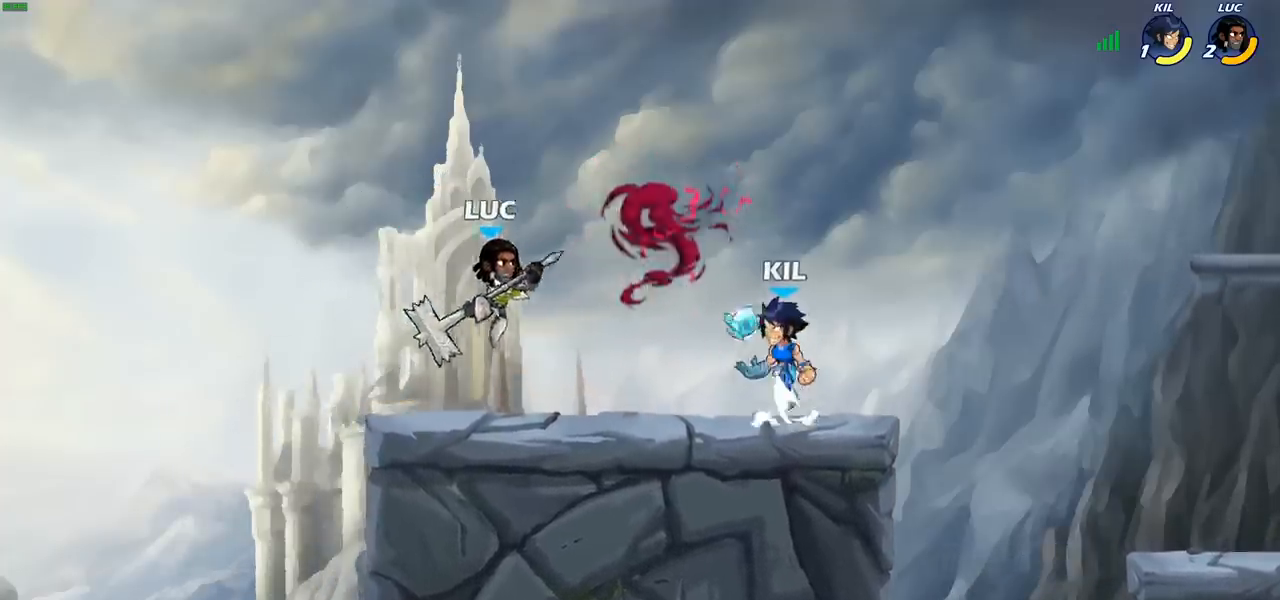
{"buttons": ["CIRCLE"], "left_stick": "down", "right_stick": "center", "events": [[200, "left_stick", "left"], [333, "left_stick", "right"], [400, "left_stick", "down"], [433, "CIRCLE", "down"]]}
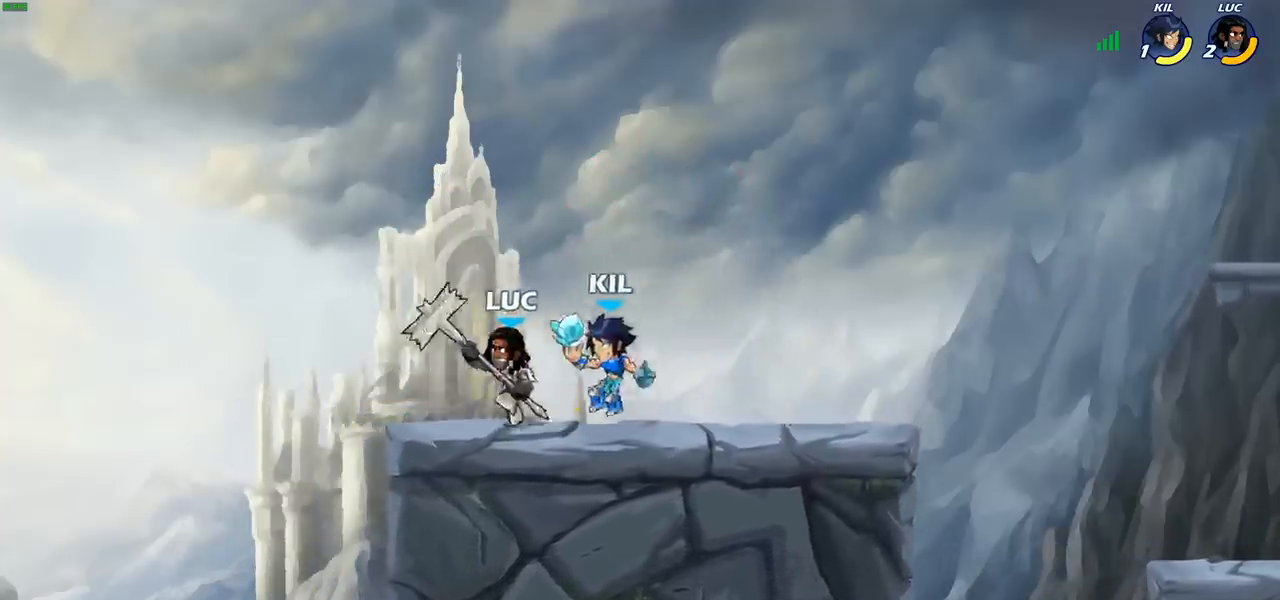
{"buttons": [], "left_stick": "center", "right_stick": "center", "events": [[50, "CIRCLE", "up"], [83, "left_stick", "center"]]}
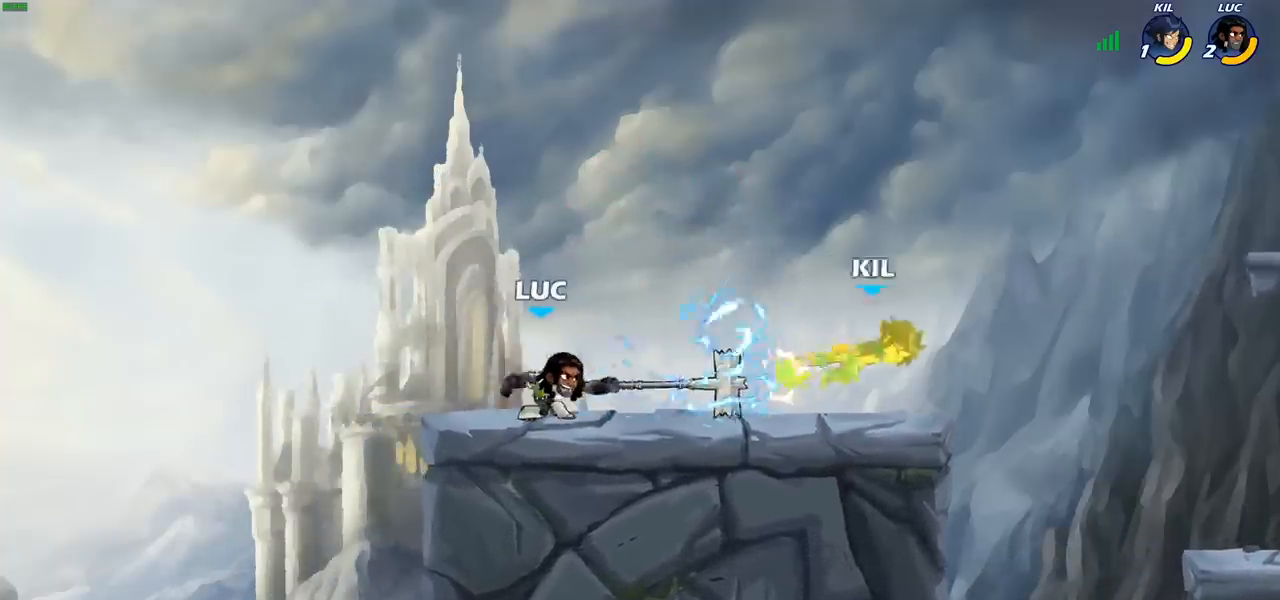
{"buttons": [], "left_stick": "right", "right_stick": "center", "events": [[350, "left_stick", "right"]]}
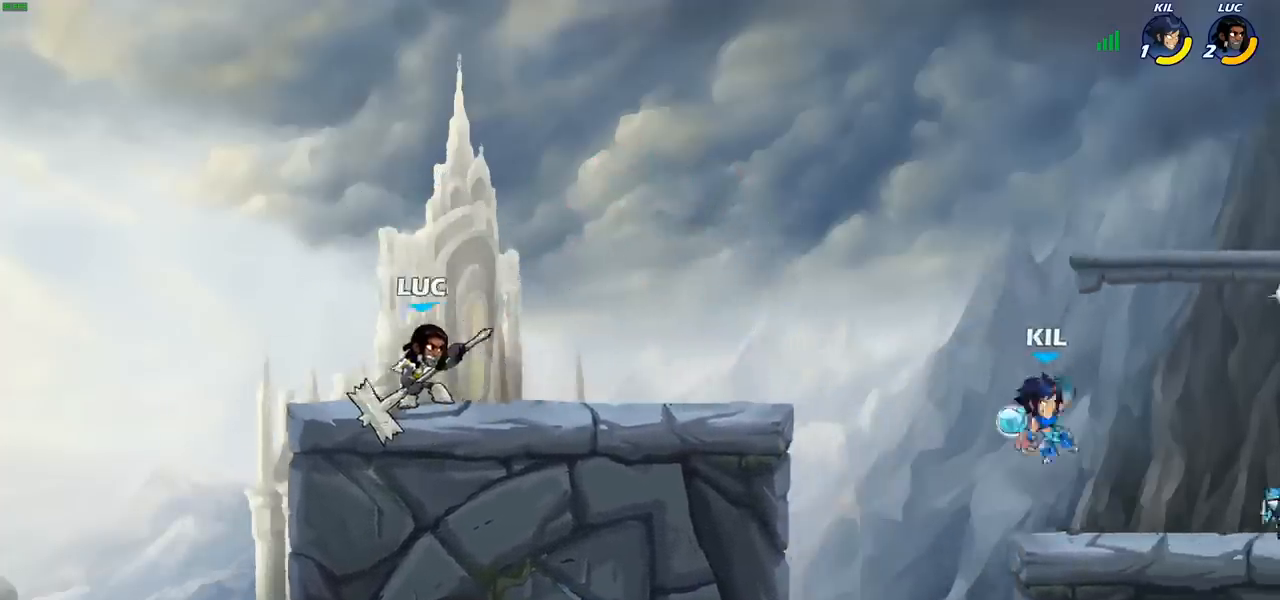
{"buttons": [], "left_stick": "right", "right_stick": "center", "events": []}
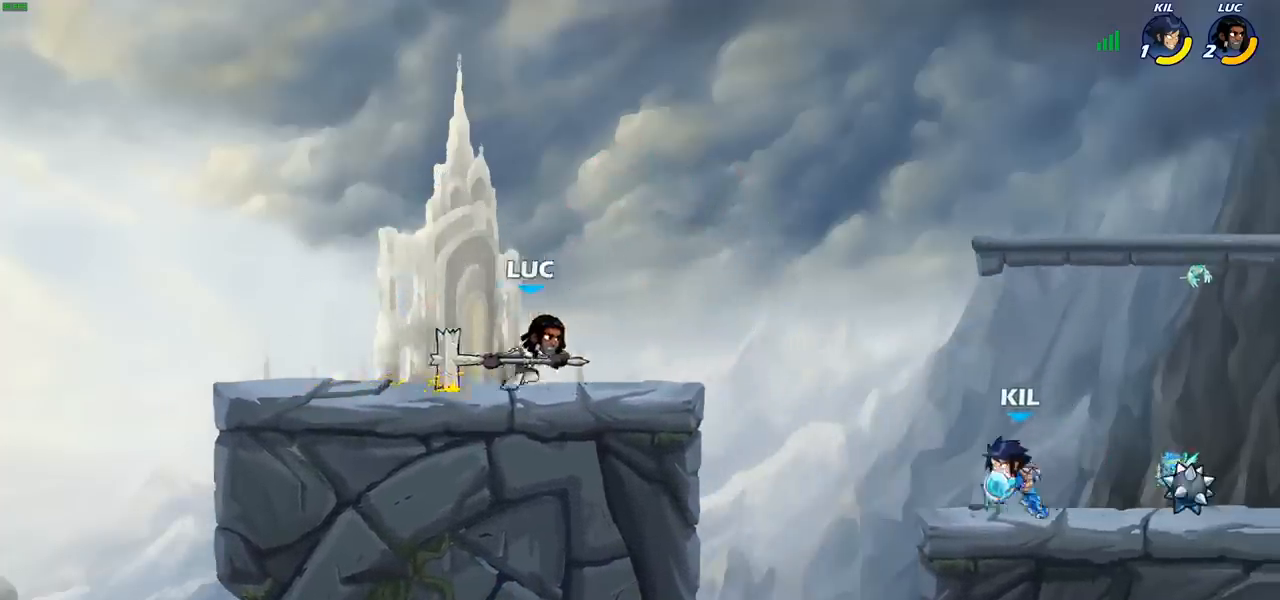
{"buttons": [], "left_stick": "right", "right_stick": "center", "events": [[67, "left_stick", "left"], [317, "left_stick", "right"]]}
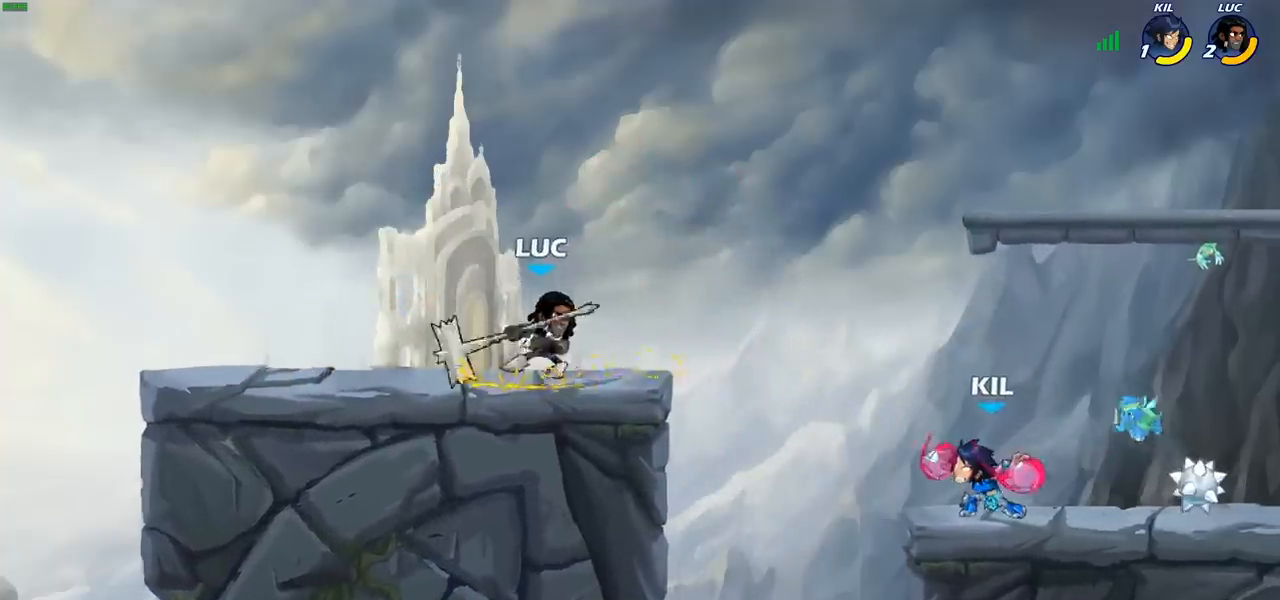
{"buttons": [], "left_stick": "up-right", "right_stick": "center", "events": [[117, "left_stick", "left"], [383, "left_stick", "up-right"]]}
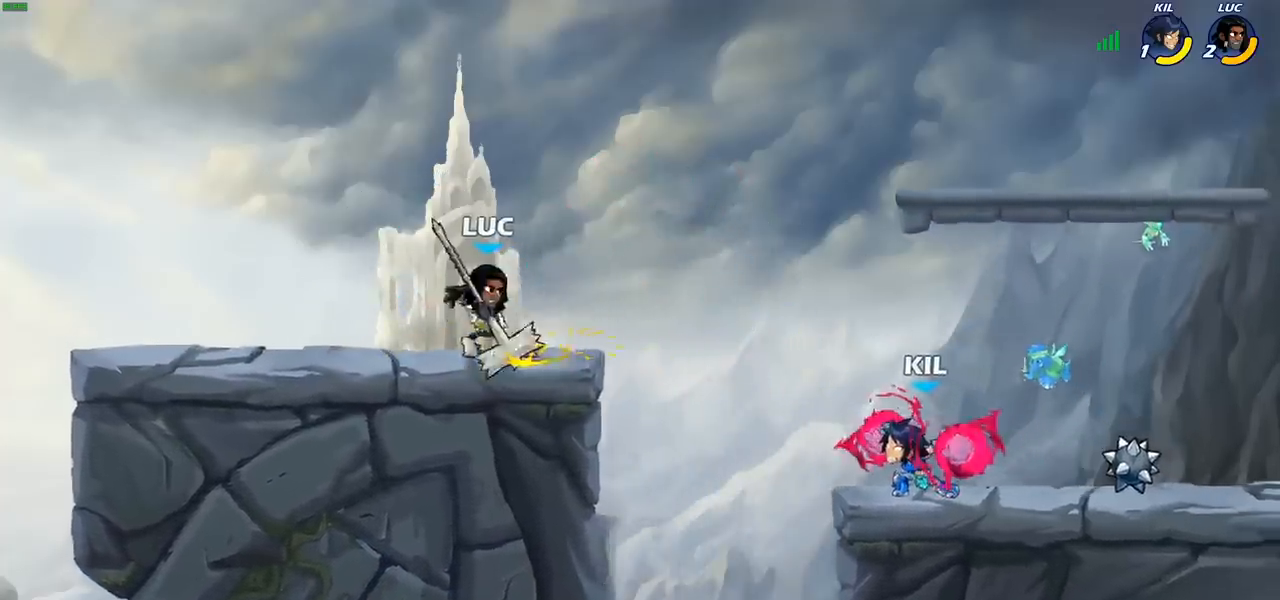
{"buttons": [], "left_stick": "right", "right_stick": "center", "events": [[117, "left_stick", "up-left"], [283, "left_stick", "right"]]}
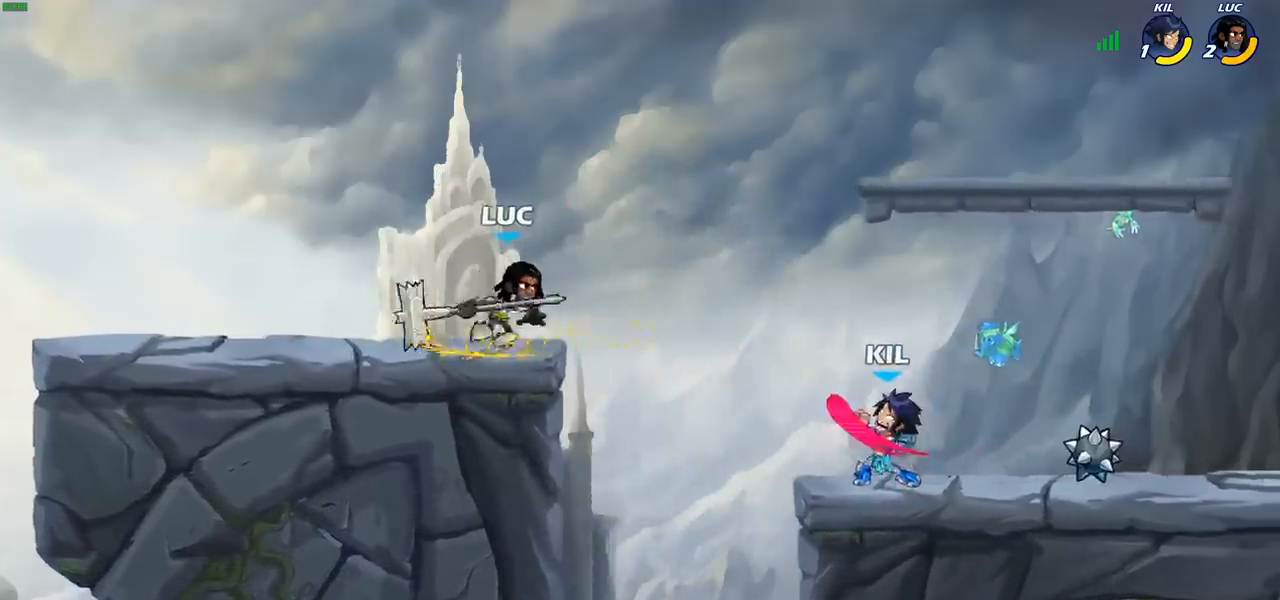
{"buttons": [], "left_stick": "right", "right_stick": "center", "events": [[183, "SQUARE", "down"], [267, "SQUARE", "up"]]}
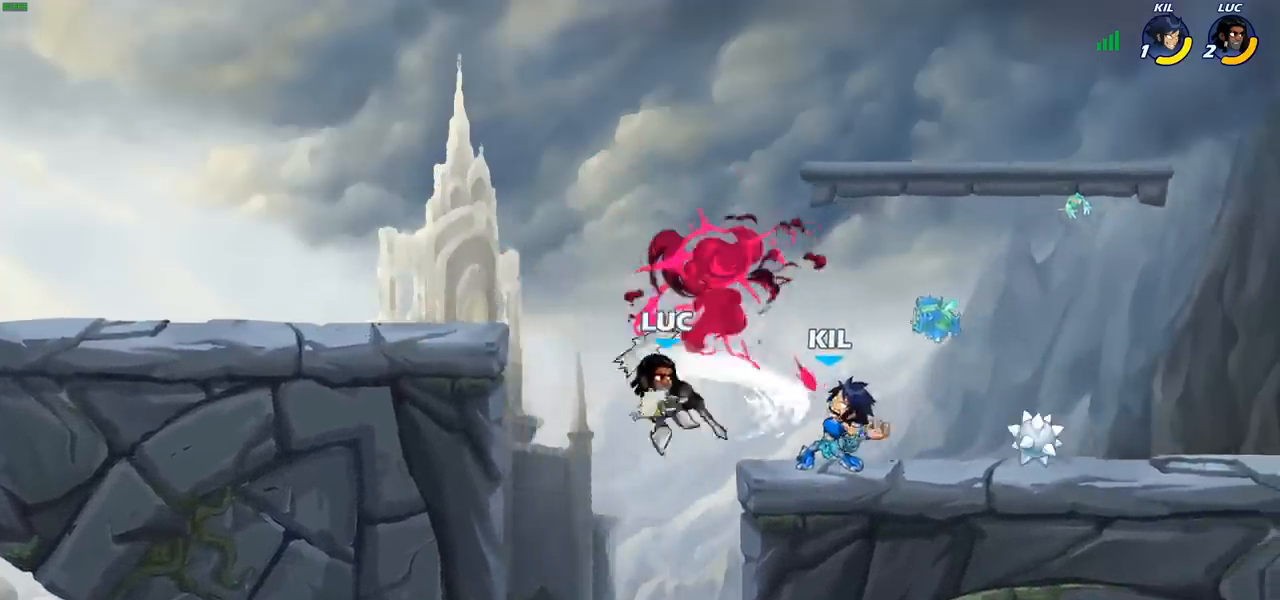
{"buttons": ["CROSS"], "left_stick": "up-left", "right_stick": "center", "events": [[333, "left_stick", "up-left"], [500, "CROSS", "down"]]}
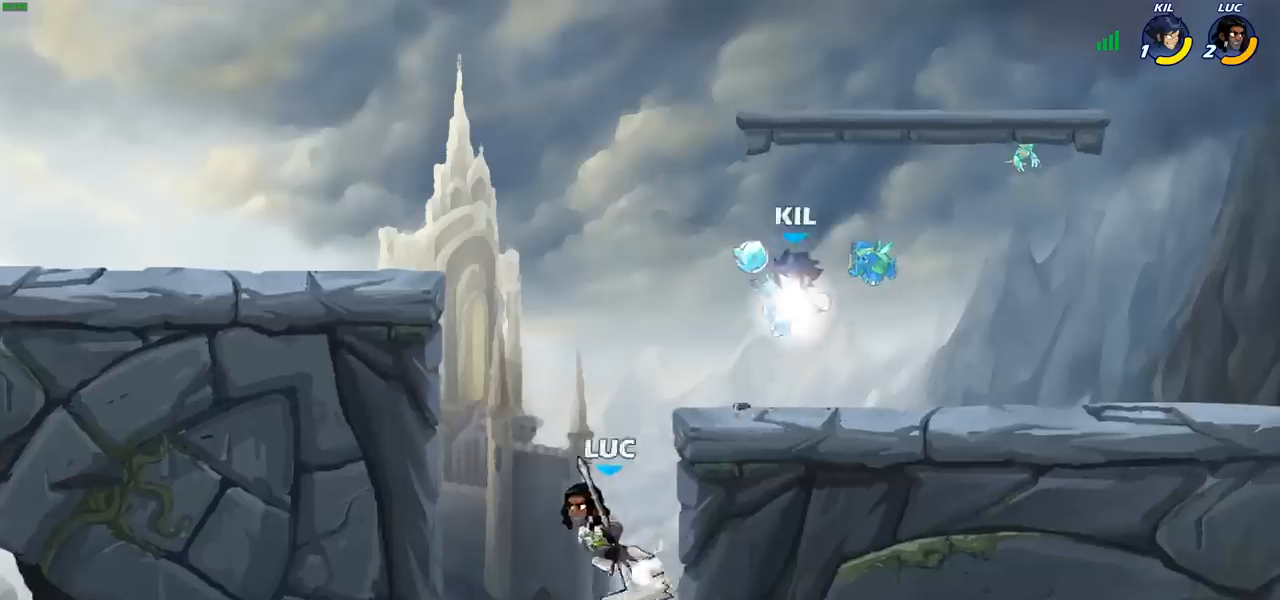
{"buttons": [], "left_stick": "right", "right_stick": "center", "events": [[183, "CROSS", "up"], [200, "left_stick", "center"], [267, "left_stick", "right"], [283, "R2", "down"], [317, "CIRCLE", "down"], [400, "CIRCLE", "up"], [400, "R2", "up"]]}
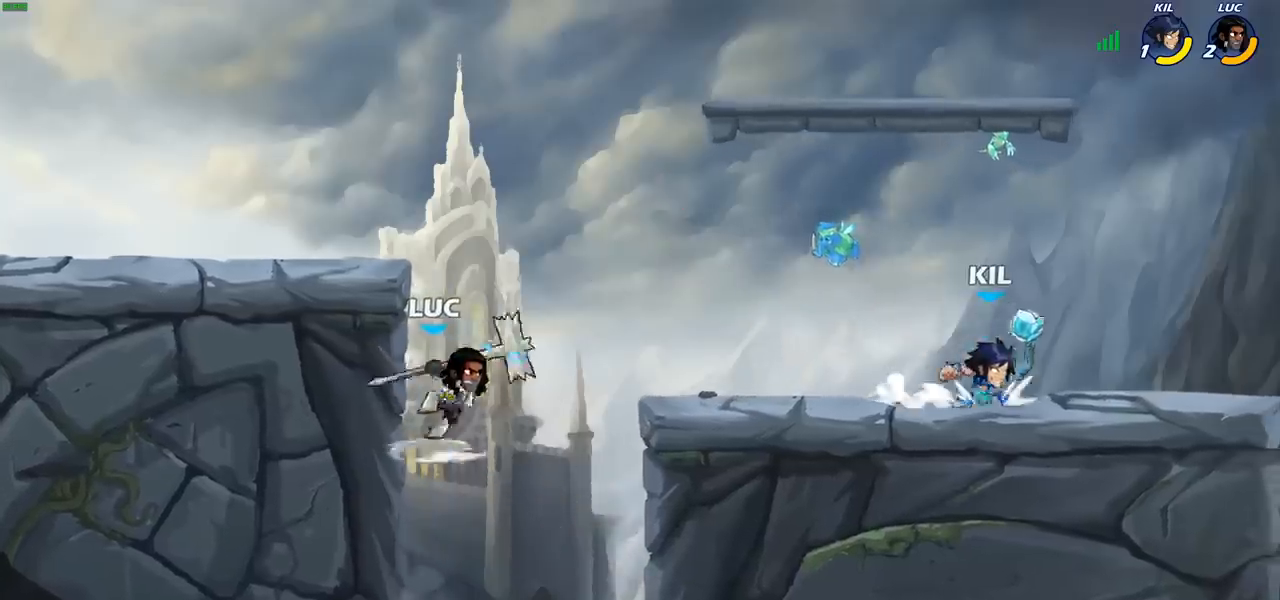
{"buttons": [], "left_stick": "left", "right_stick": "center", "events": [[367, "left_stick", "center"], [483, "left_stick", "left"]]}
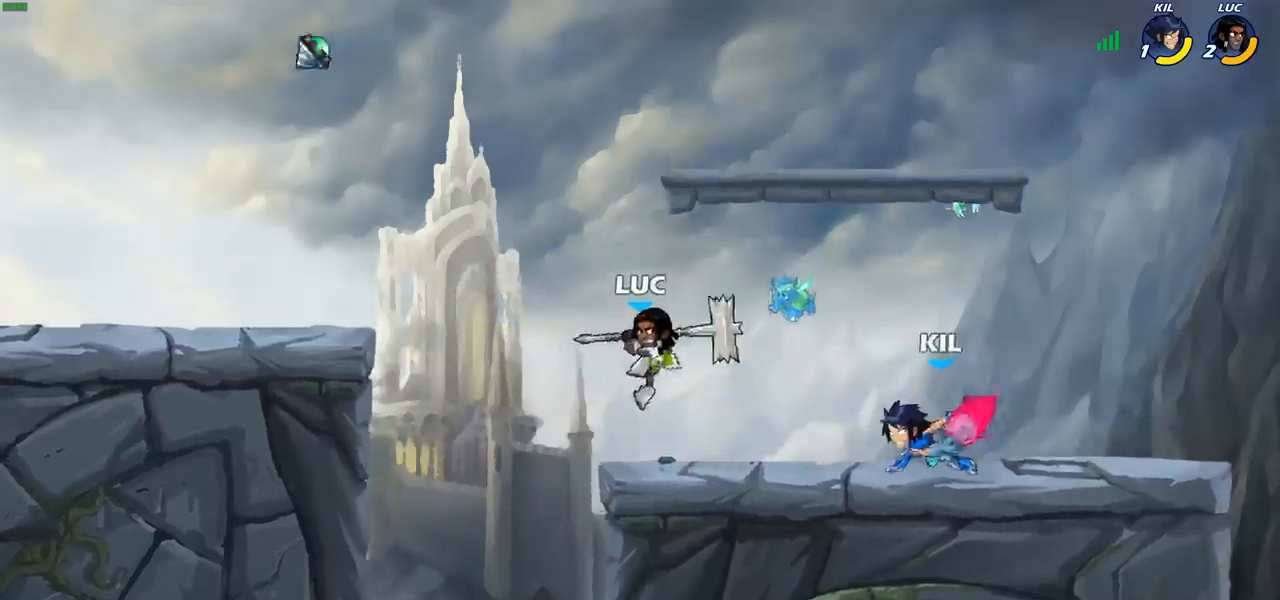
{"buttons": [], "left_stick": "up", "right_stick": "center", "events": [[217, "CROSS", "down"], [317, "CROSS", "up"], [333, "CROSS", "down"], [350, "CROSS", "up"], [383, "left_stick", "up"]]}
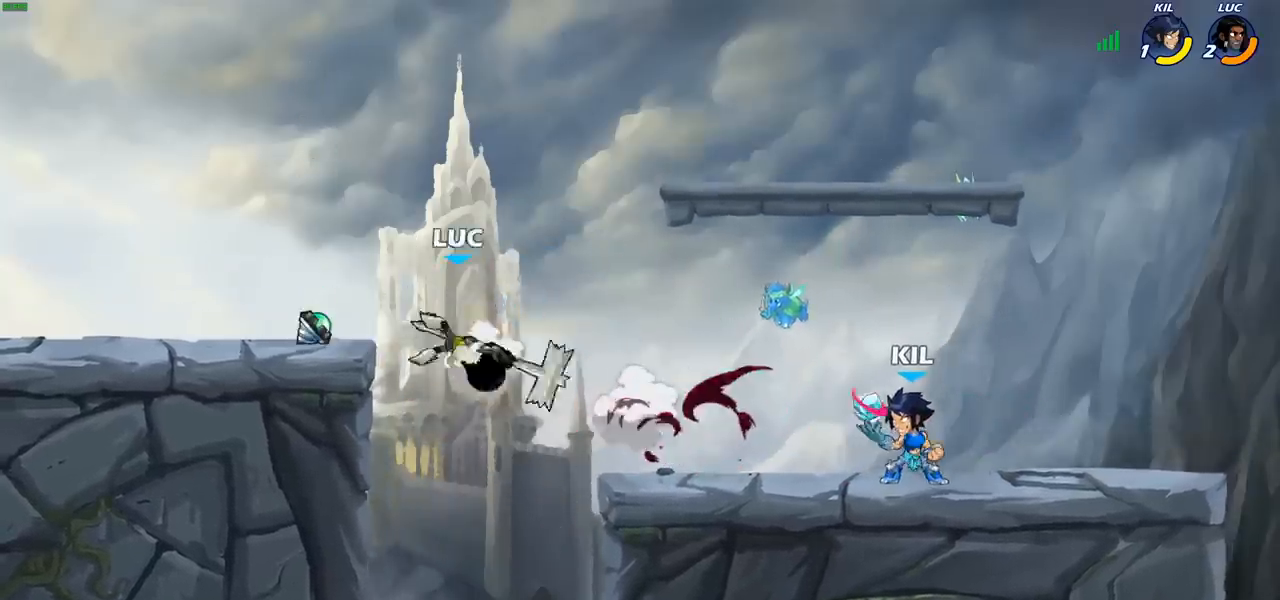
{"buttons": [], "left_stick": "up-right", "right_stick": "center", "events": [[33, "left_stick", "left"], [167, "left_stick", "up-right"], [183, "CROSS", "down"], [333, "CROSS", "up"]]}
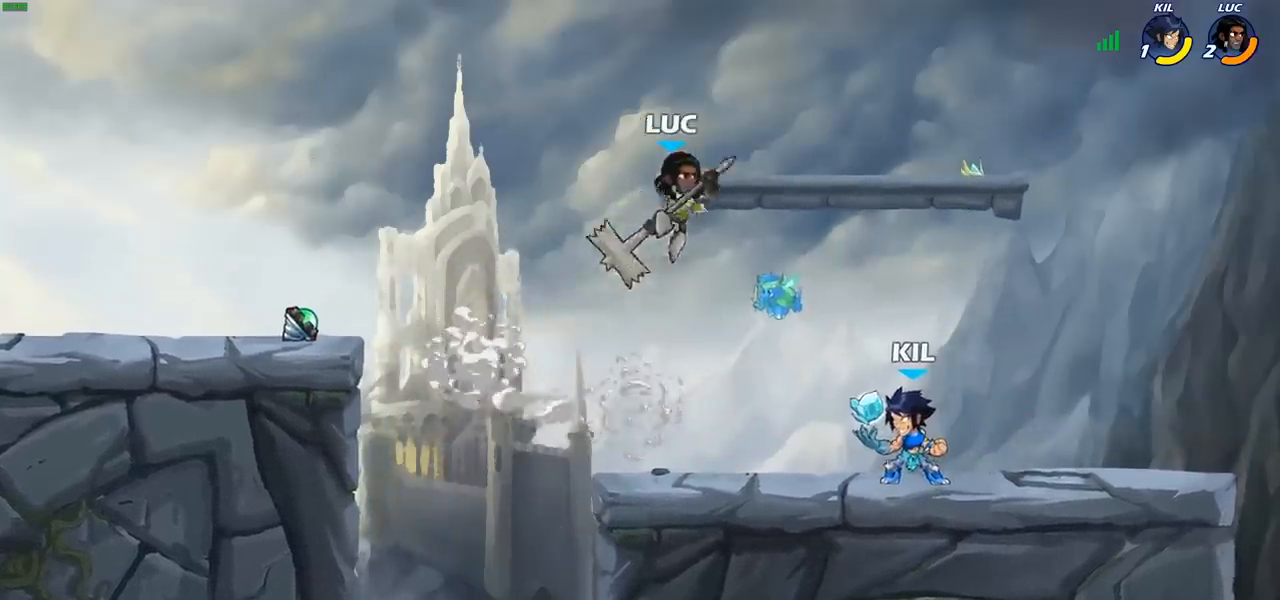
{"buttons": [], "left_stick": "right", "right_stick": "center", "events": [[300, "SQUARE", "down"], [300, "left_stick", "down"], [383, "SQUARE", "up"], [483, "left_stick", "right"]]}
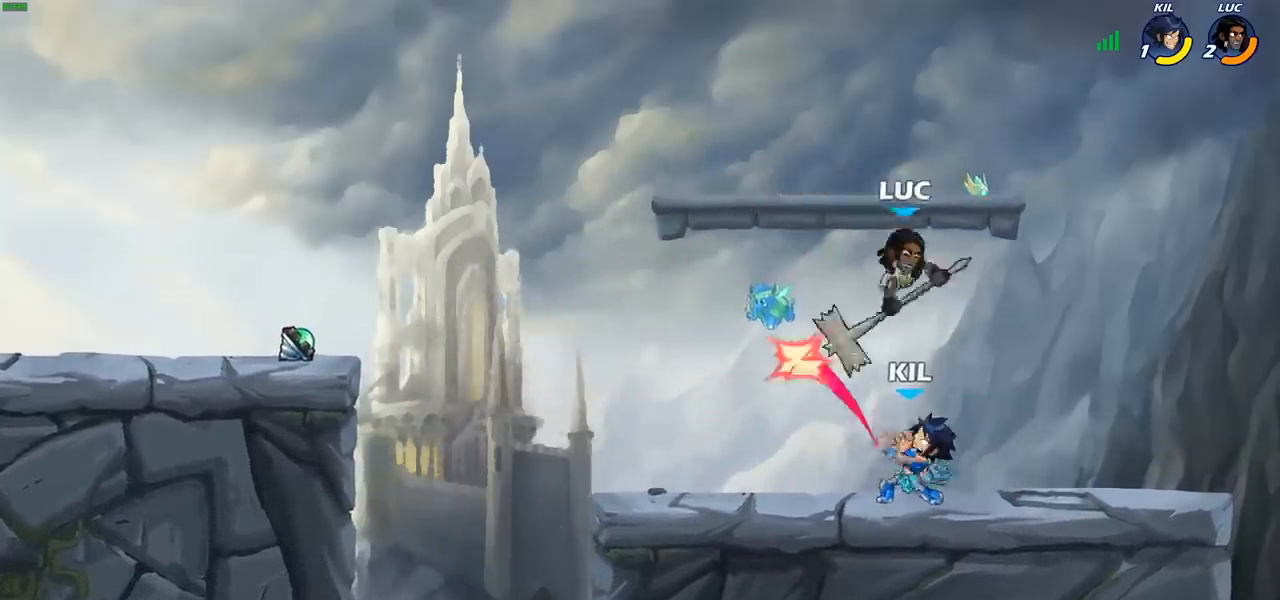
{"buttons": [], "left_stick": "center", "right_stick": "center", "events": [[83, "left_stick", "center"]]}
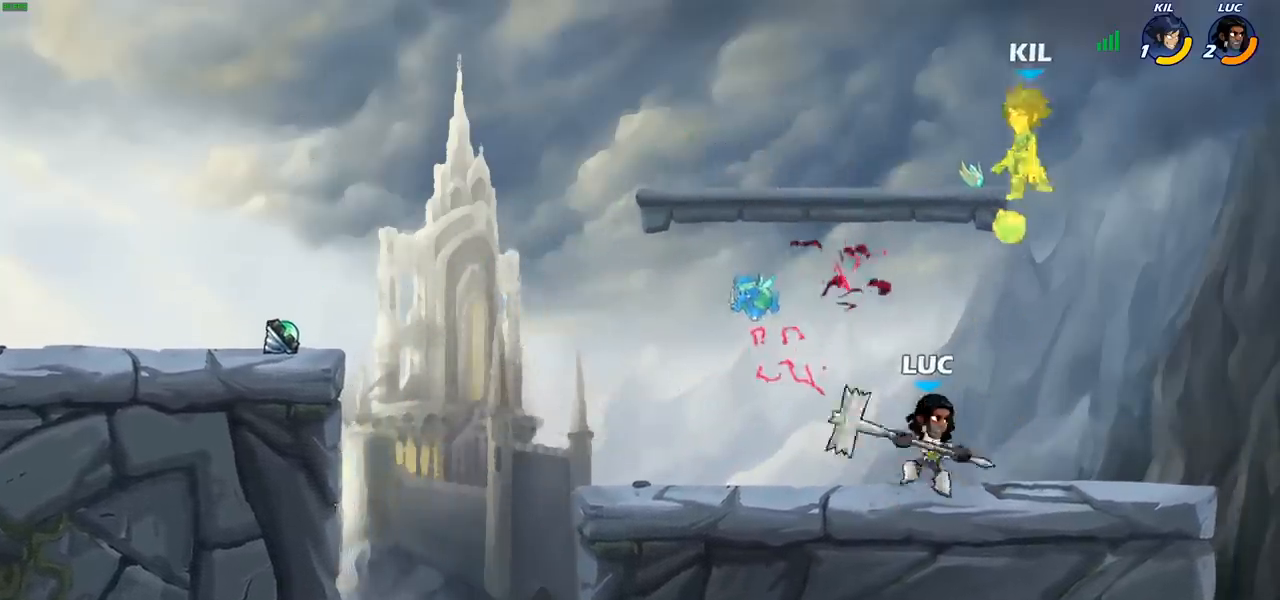
{"buttons": [], "left_stick": "right", "right_stick": "center", "events": [[67, "CROSS", "down"], [200, "CROSS", "up"], [217, "left_stick", "right"], [300, "CROSS", "down"], [383, "CIRCLE", "down"], [383, "CROSS", "up"], [483, "CIRCLE", "up"]]}
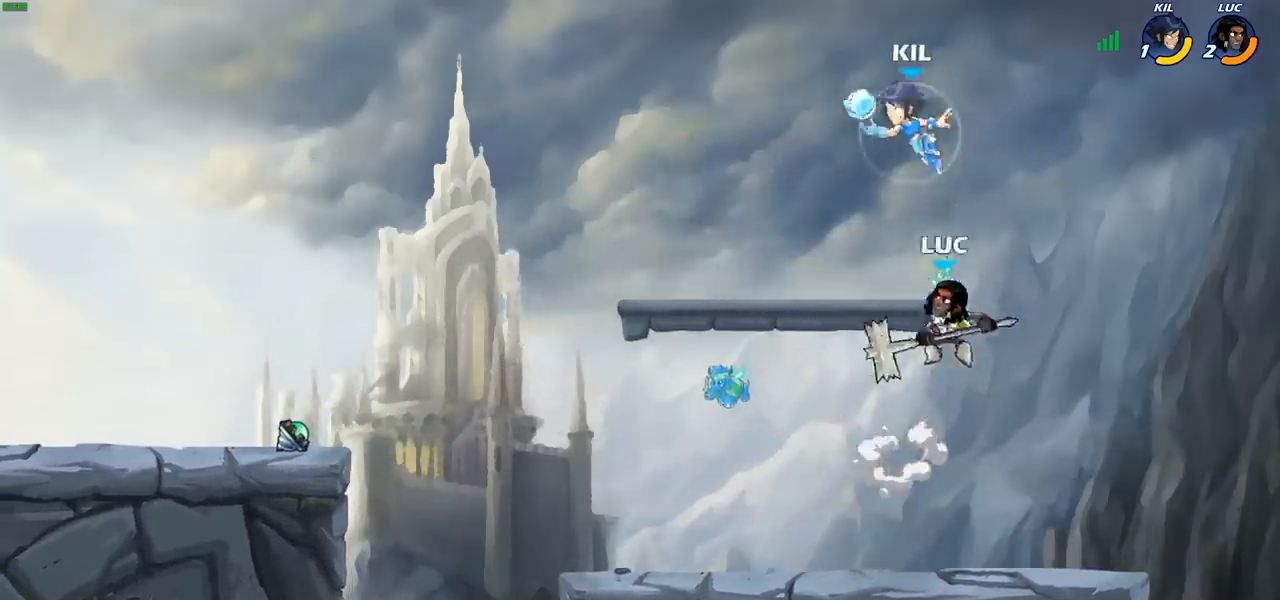
{"buttons": [], "left_stick": "down-left", "right_stick": "center", "events": [[133, "left_stick", "up-right"], [317, "left_stick", "up-left"], [467, "left_stick", "down-left"]]}